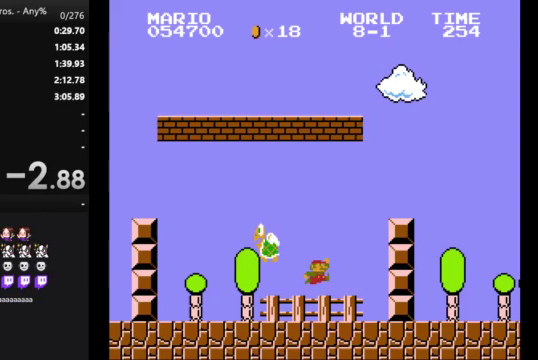
Gameplay with a controller (Nintendo layout); each line is a JSON object with the inputs held at the frame after it. "events" lists button and stick changes between this image and that frame as [ms after this image, input, new state], when the widget could be followed in between. Not read: L3 R3.
{"buttons": ["B", "DPAD_RIGHT"], "events": [[300, "A", "up"]]}
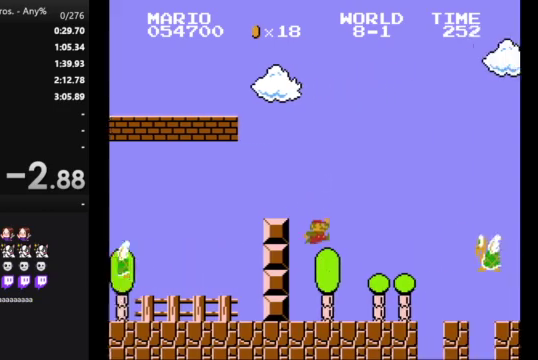
{"buttons": ["B", "DPAD_RIGHT"], "events": [[267, "A", "down"], [500, "A", "up"]]}
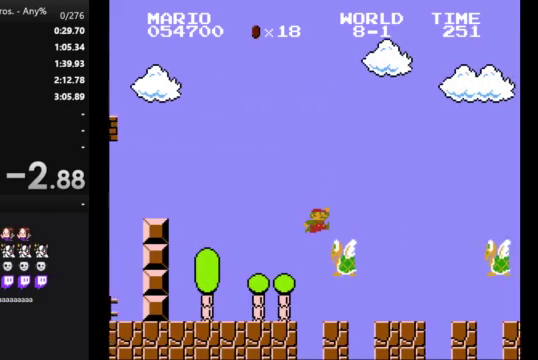
{"buttons": ["A", "B", "DPAD_RIGHT"], "events": [[433, "A", "down"]]}
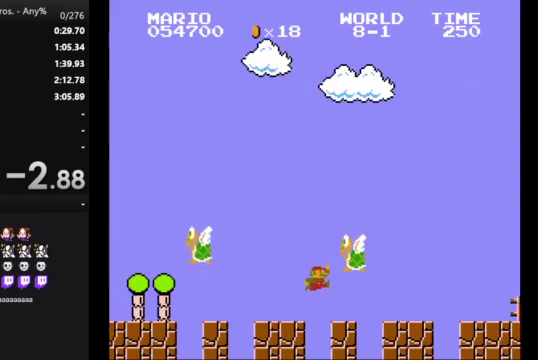
{"buttons": ["B", "DPAD_RIGHT"], "events": [[400, "A", "up"]]}
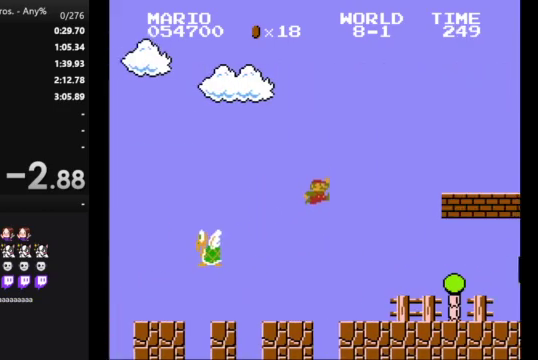
{"buttons": ["B", "DPAD_RIGHT"], "events": []}
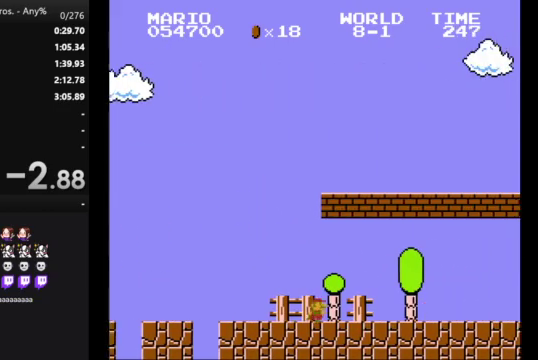
{"buttons": ["B", "DPAD_RIGHT"], "events": [[67, "A", "down"], [333, "A", "up"]]}
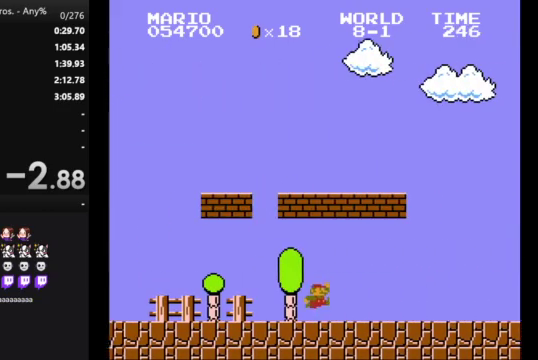
{"buttons": ["B", "DPAD_RIGHT"], "events": []}
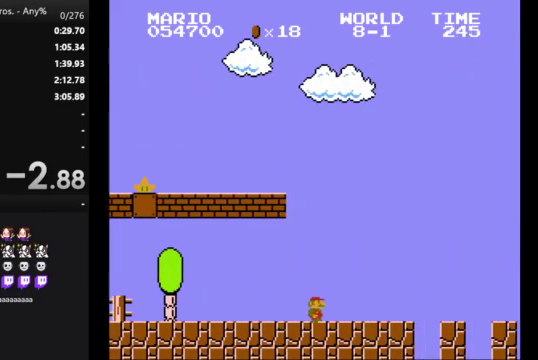
{"buttons": ["B", "DPAD_RIGHT"], "events": []}
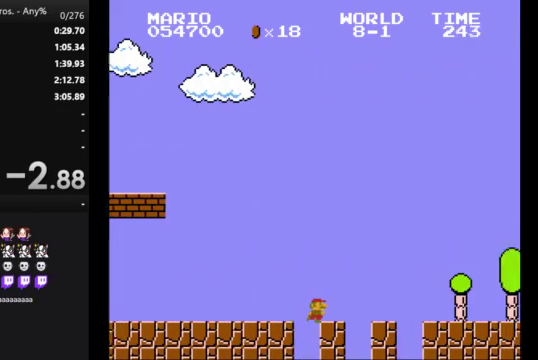
{"buttons": ["B", "DPAD_RIGHT"], "events": []}
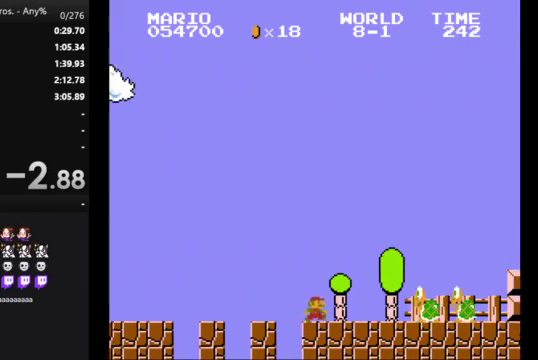
{"buttons": ["A", "B", "DPAD_RIGHT"], "events": [[167, "A", "down"]]}
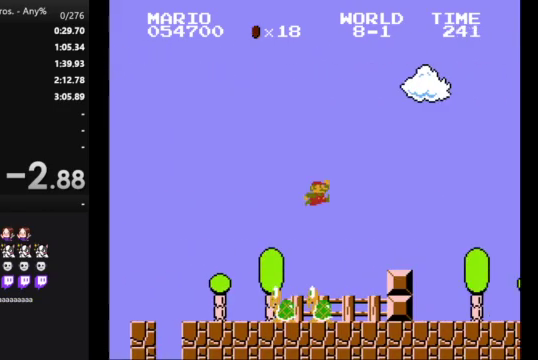
{"buttons": ["B", "DPAD_RIGHT"], "events": [[100, "A", "up"]]}
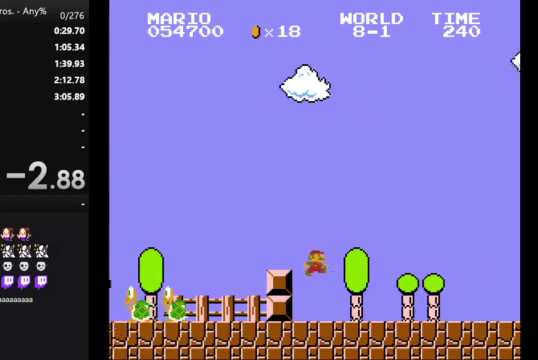
{"buttons": ["B", "DPAD_RIGHT"], "events": []}
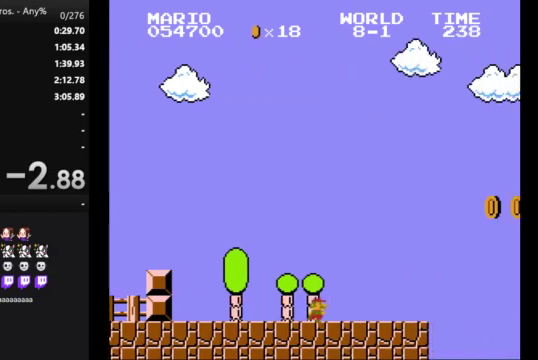
{"buttons": ["A", "B", "DPAD_RIGHT"], "events": [[300, "A", "down"]]}
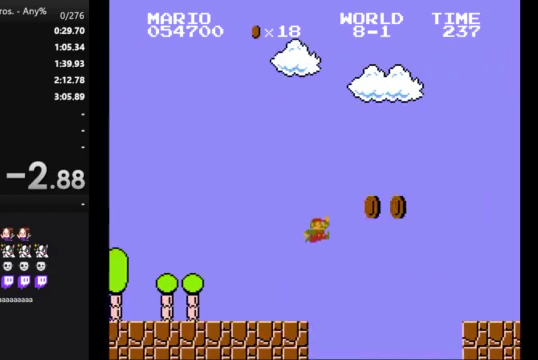
{"buttons": ["B", "DPAD_RIGHT"], "events": [[233, "A", "up"]]}
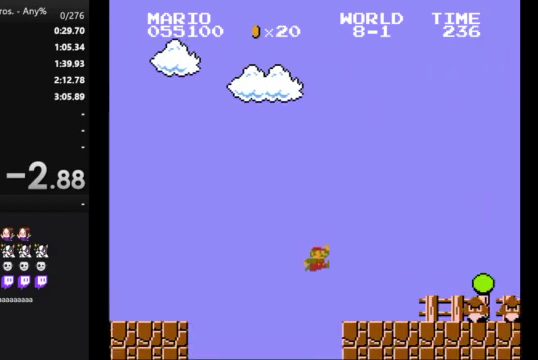
{"buttons": ["A", "B", "DPAD_RIGHT"], "events": [[300, "A", "down"]]}
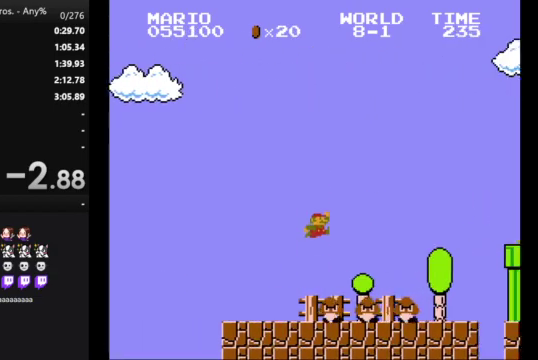
{"buttons": ["B", "DPAD_LEFT"], "events": [[133, "A", "up"], [233, "DPAD_RIGHT", "up"], [400, "DPAD_LEFT", "down"]]}
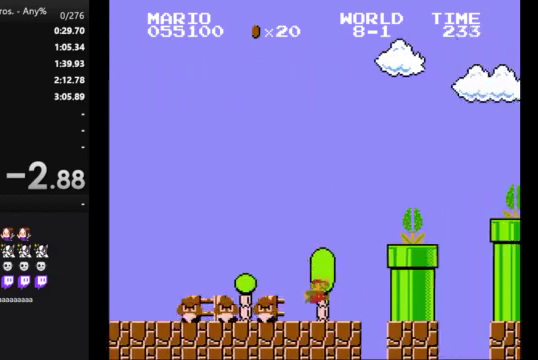
{"buttons": ["B"], "events": [[267, "DPAD_LEFT", "up"]]}
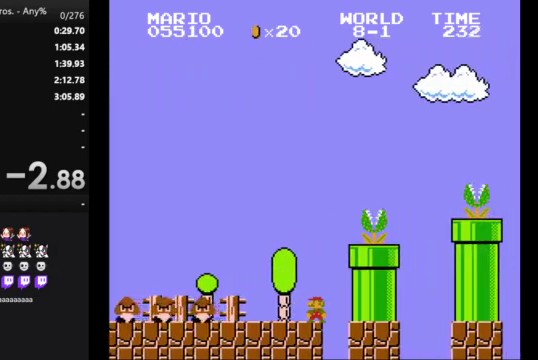
{"buttons": ["A", "B", "DPAD_RIGHT"], "events": [[267, "A", "down"], [367, "DPAD_RIGHT", "down"]]}
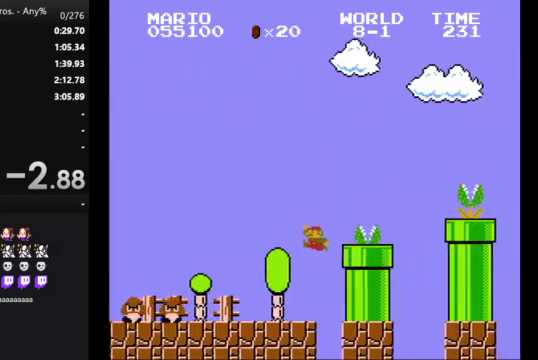
{"buttons": ["A", "B", "DPAD_RIGHT"], "events": [[100, "A", "up"], [433, "A", "down"]]}
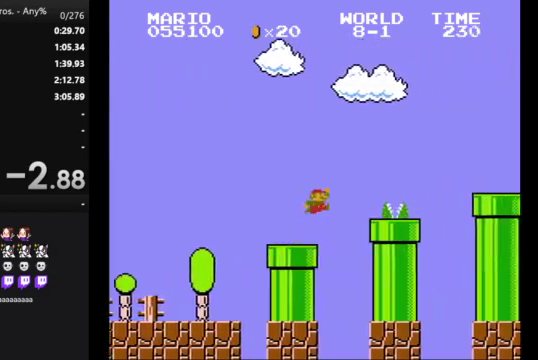
{"buttons": ["B", "DPAD_RIGHT"], "events": [[467, "A", "up"]]}
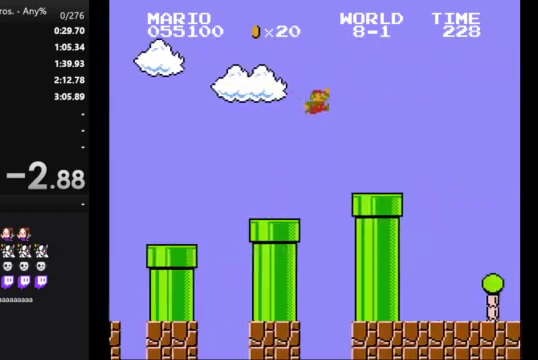
{"buttons": ["A", "B", "DPAD_RIGHT"], "events": [[333, "A", "down"]]}
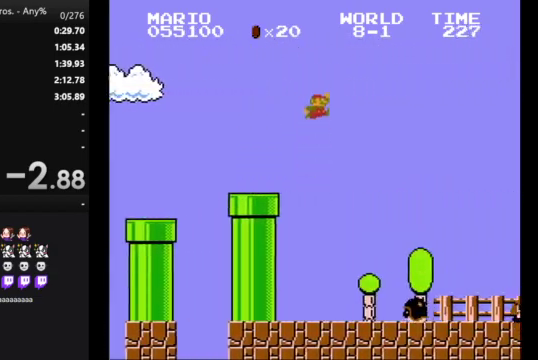
{"buttons": ["A", "B", "DPAD_RIGHT"], "events": []}
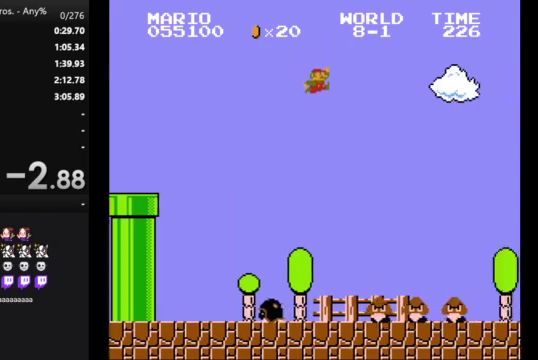
{"buttons": ["B", "DPAD_RIGHT"], "events": [[367, "A", "up"]]}
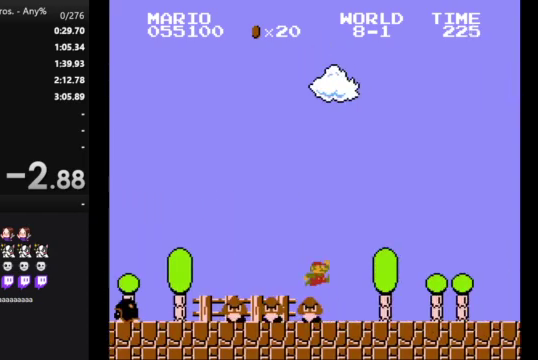
{"buttons": ["B", "DPAD_RIGHT"], "events": [[233, "A", "down"], [300, "A", "up"]]}
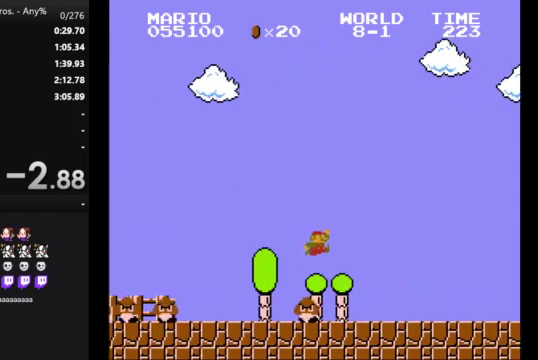
{"buttons": ["A", "B", "DPAD_RIGHT"], "events": [[300, "A", "down"]]}
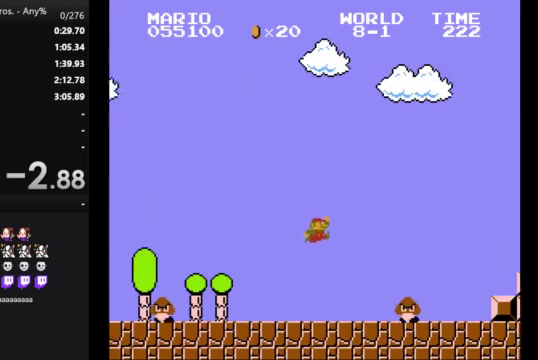
{"buttons": ["B", "DPAD_RIGHT"], "events": [[33, "A", "up"]]}
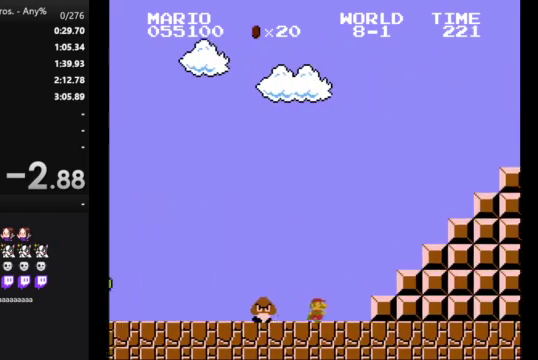
{"buttons": ["B", "DPAD_RIGHT"], "events": [[33, "A", "down"], [333, "A", "up"]]}
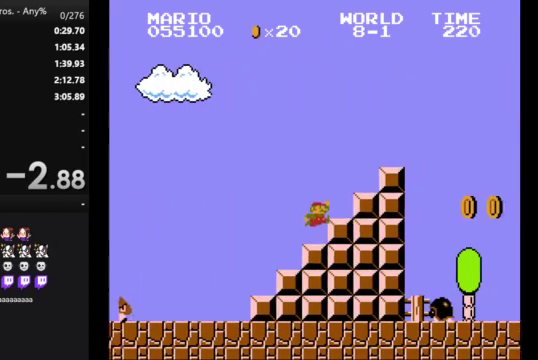
{"buttons": ["A", "B", "DPAD_RIGHT"], "events": [[100, "A", "down"]]}
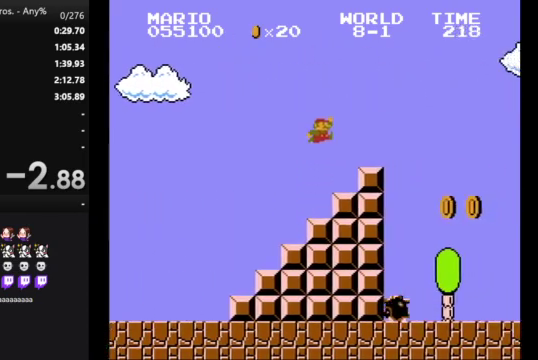
{"buttons": ["B", "DPAD_RIGHT"], "events": [[233, "A", "up"], [367, "A", "down"], [500, "A", "up"]]}
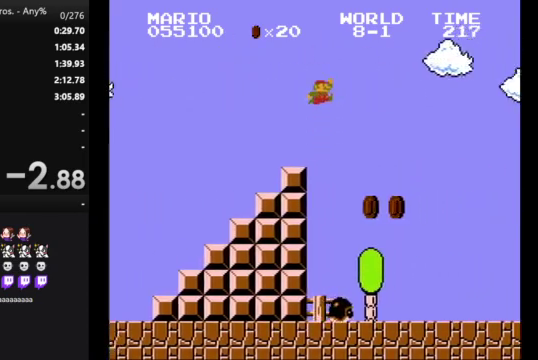
{"buttons": ["B", "DPAD_RIGHT"], "events": []}
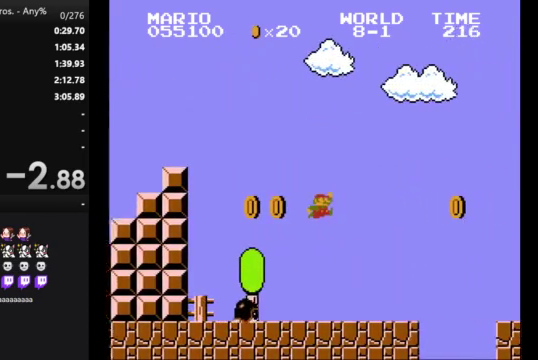
{"buttons": ["B", "DPAD_RIGHT"], "events": [[367, "A", "down"], [500, "A", "up"]]}